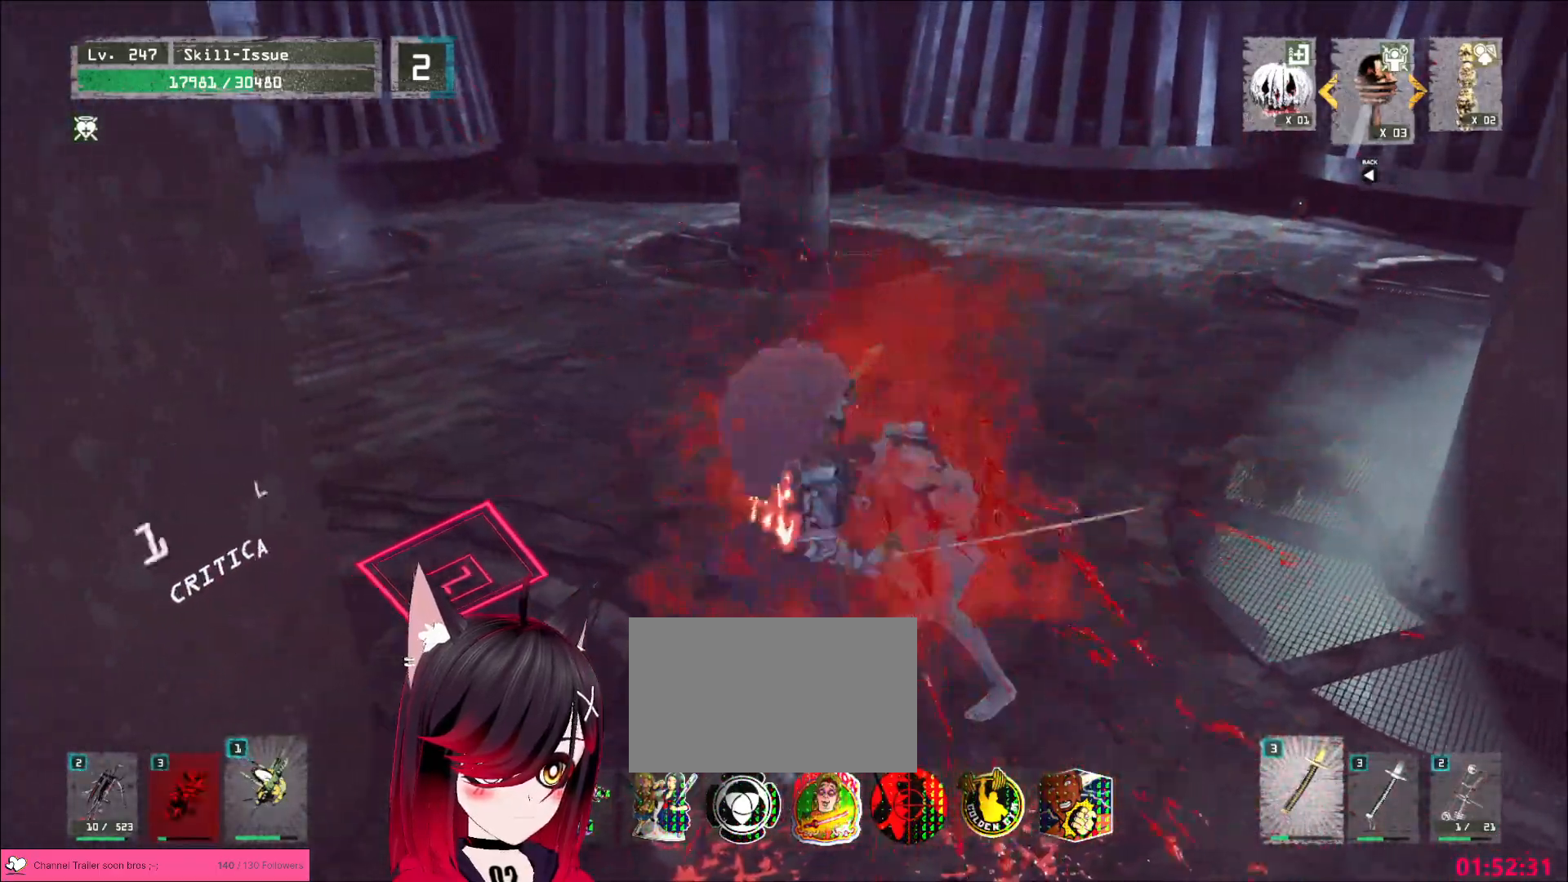
Gameplay with keyboard and mouse; each line is a JSON object with the keys and mouse buttons held at the frame after it. "events" lists presses ("down") and releases ("up") of "1", "2", "3", "4", "5", "a", "alt", "b", "c", "ctrl", "d", "e", "f", "g", "q", "r", "s", "shift", "space", "t", "tab", "v", "w", "x", "z", "mouse_left", "mouse_wheel", "mouse_right", "mouse_mb4" and "mouse_mb5" between this image and that frame as [ms after this image, input, new state], when the widget could be followed in between. "mouse_left", "mouse_wheel", "mouse_right", "mouse_mb4", "mouse_mb5" = the "left", "wheel", "right", "mb4", "mb5" buttons of the "mouse" list. No other keys are recorded. "wheel" means that the mouse wheel is clicked or scrolled. Not read: mouse_move.
{"keys": ["w"], "mouse": [], "events": [[17, "w", "down"], [33, "mouse_wheel", "up"], [100, "ctrl", "down"], [167, "ctrl", "up"]]}
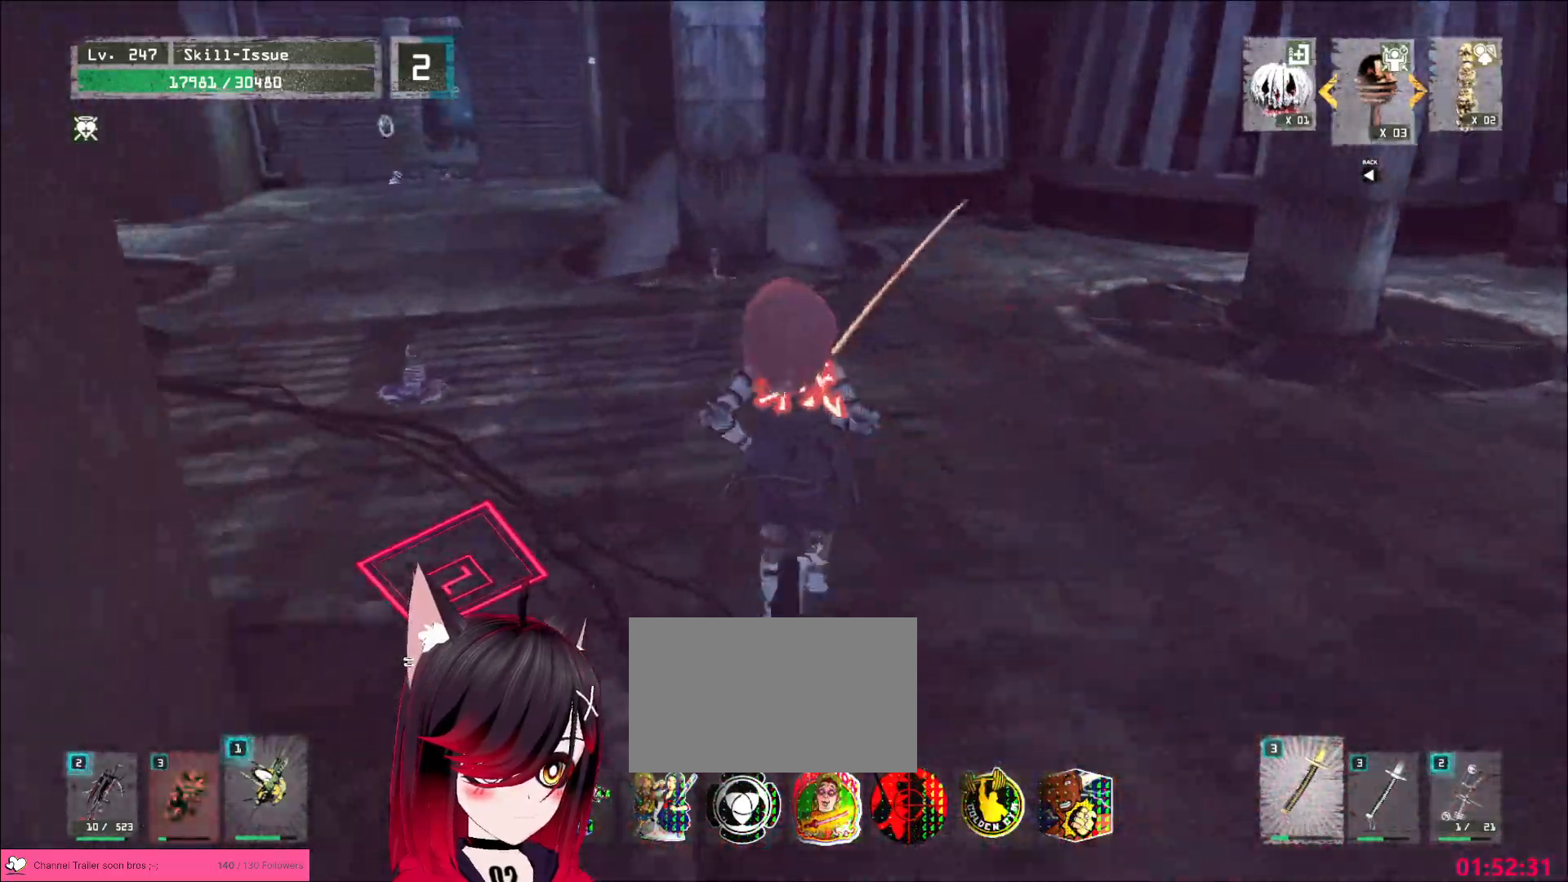
{"keys": ["w"], "mouse": [], "events": []}
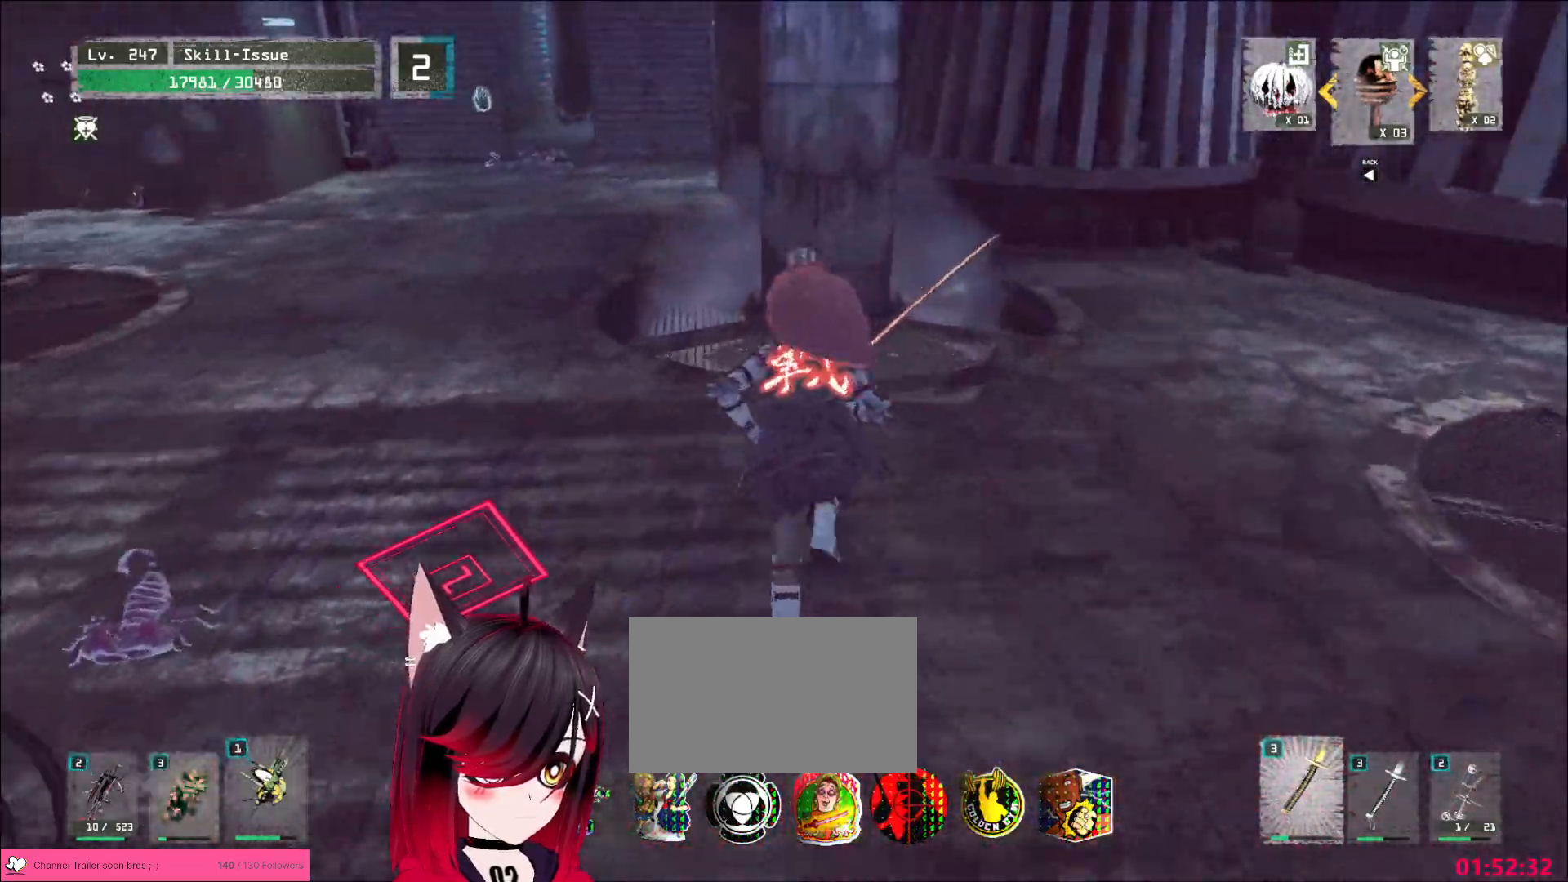
{"keys": [], "mouse": [], "events": [[317, "w", "up"]]}
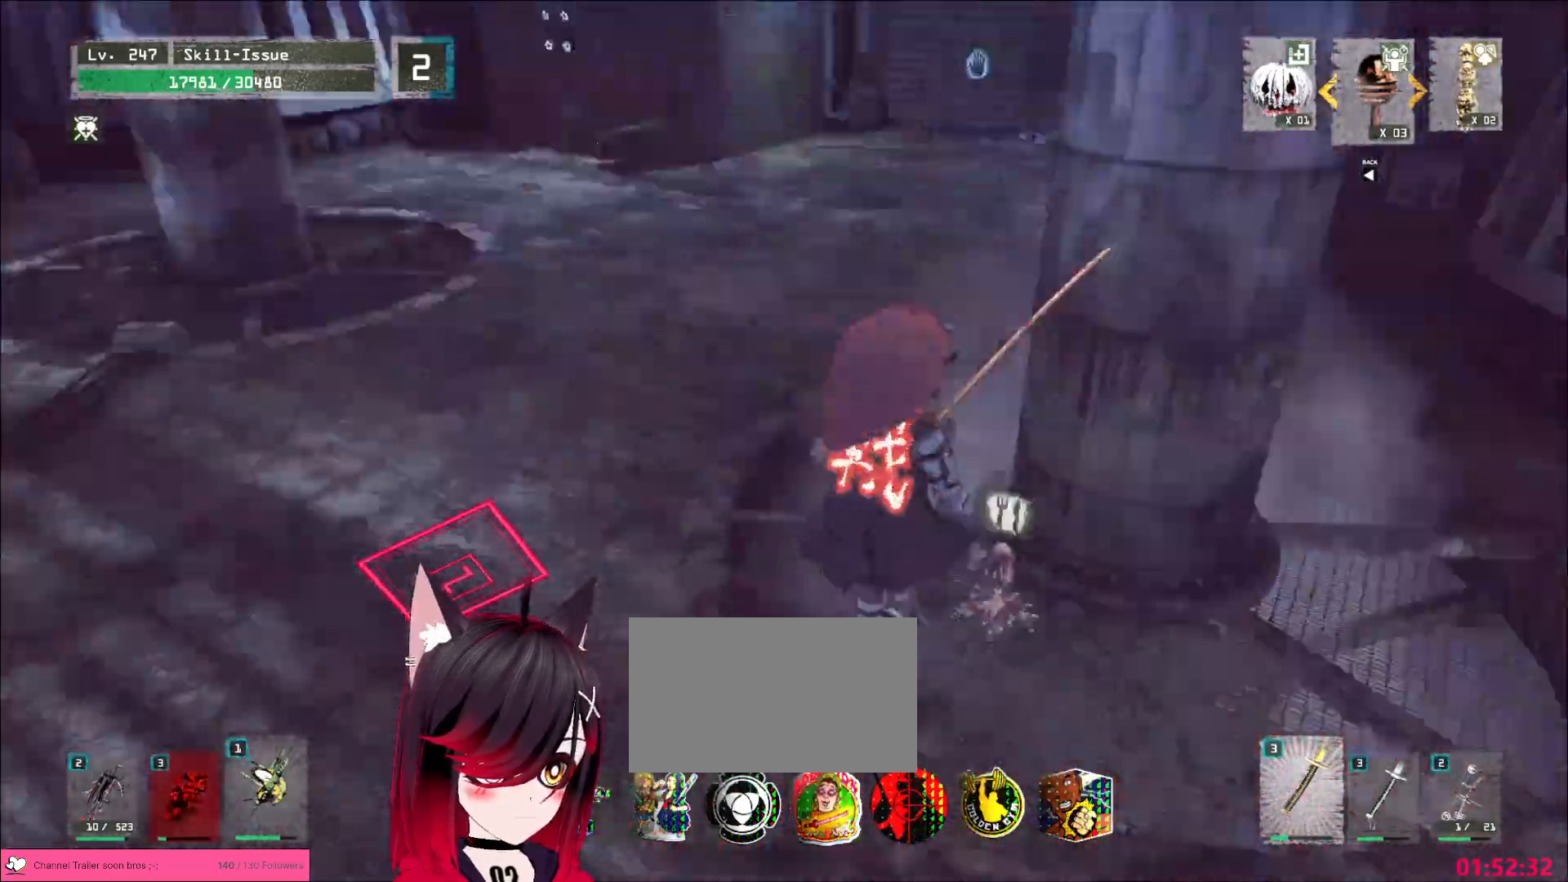
{"keys": ["w"], "mouse": []}
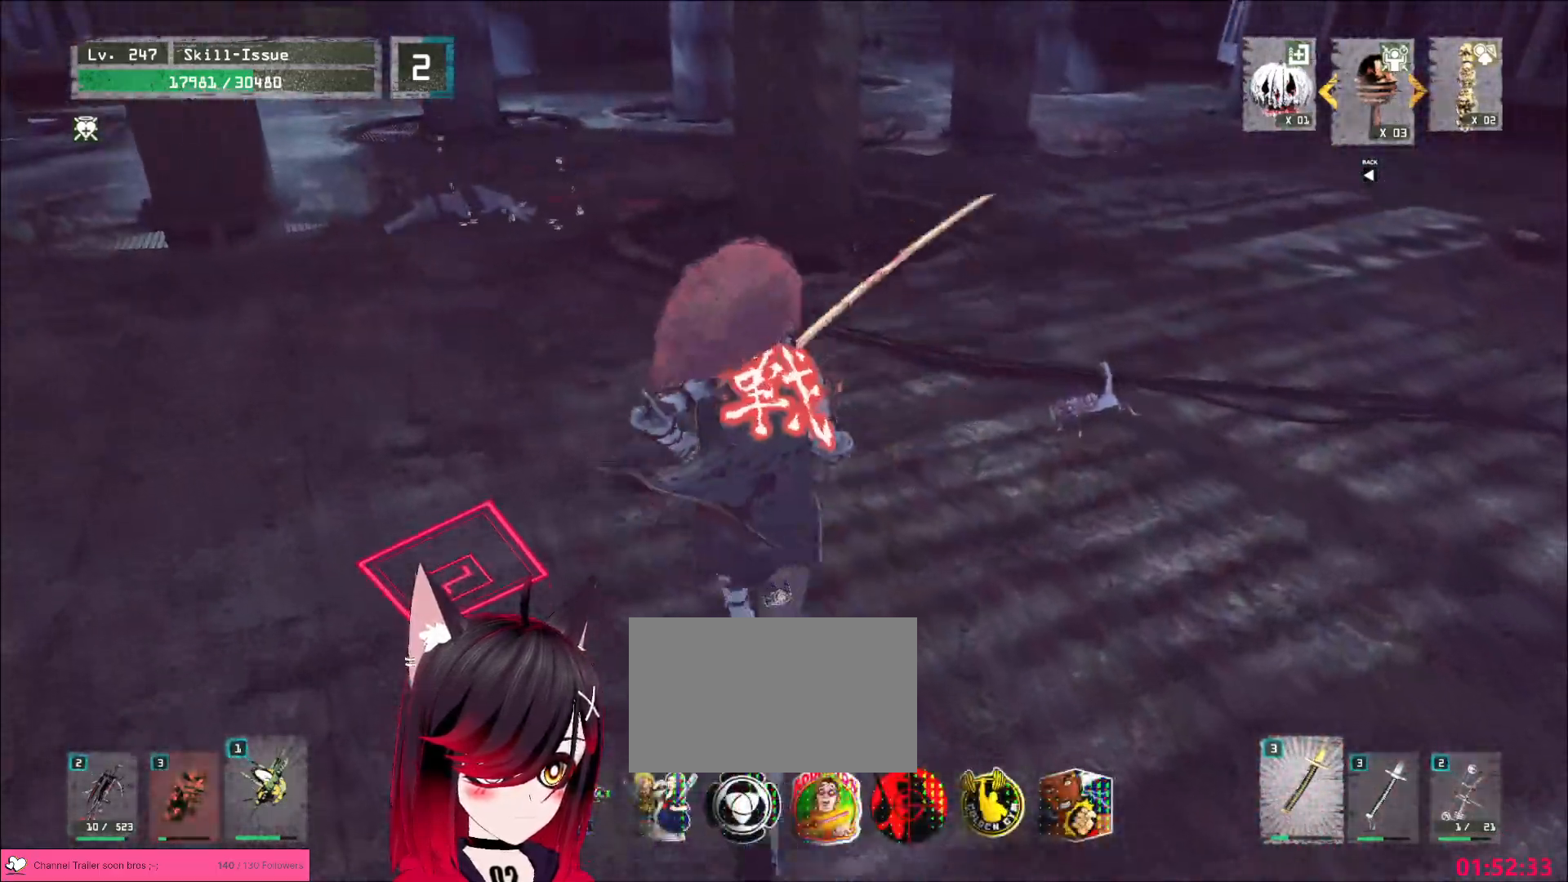
{"keys": ["a", "ctrl", "w"], "mouse": [], "events": [[200, "w", "up"], [383, "a", "down"], [400, "w", "down"], [467, "ctrl", "down"]]}
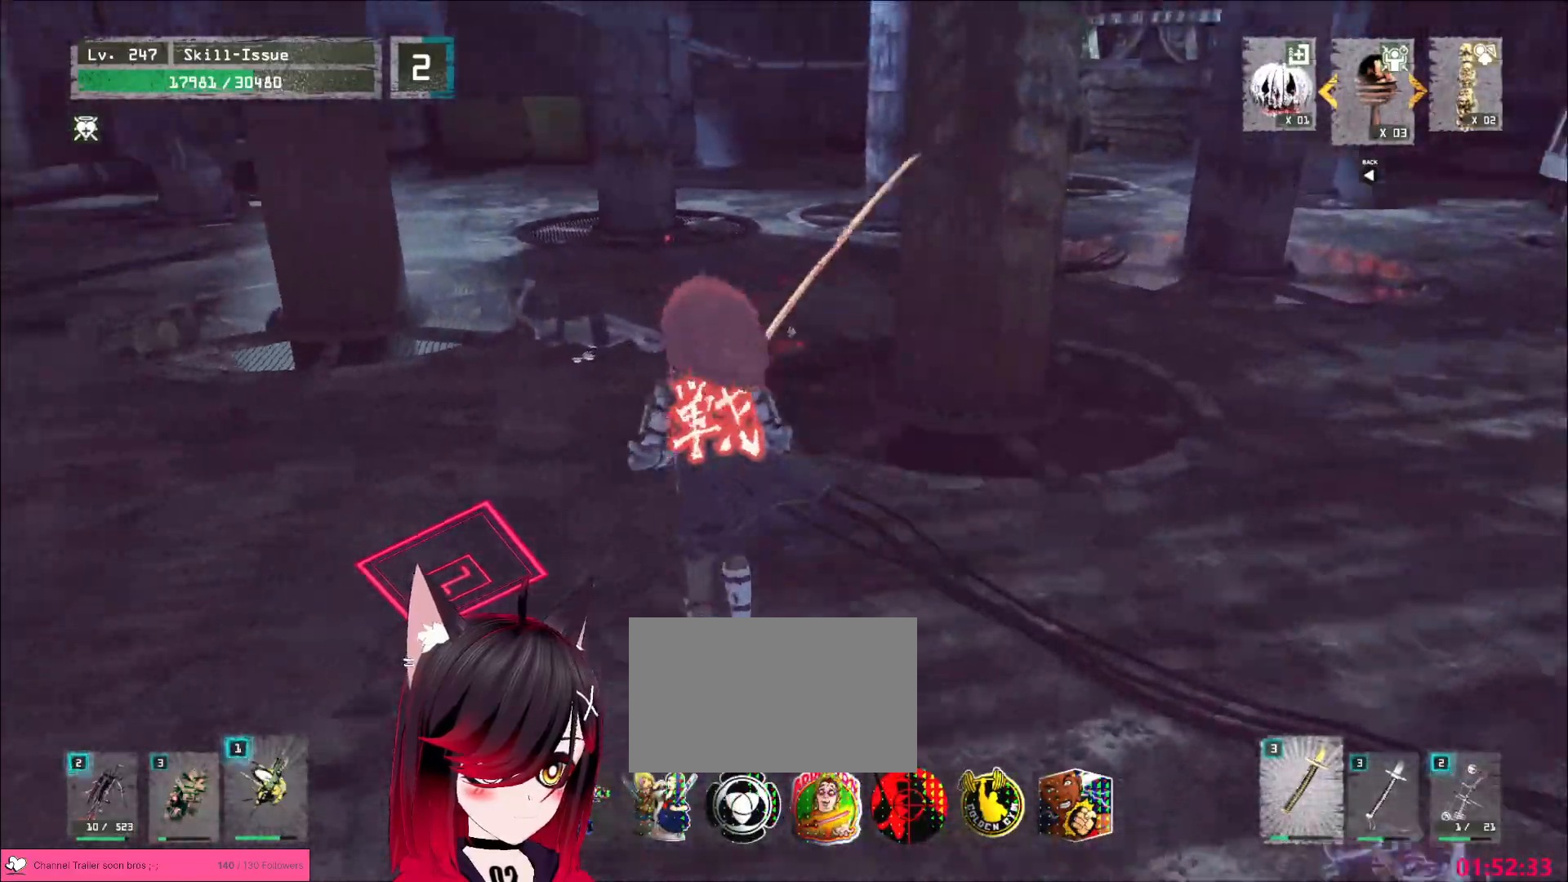
{"keys": [], "mouse": [], "events": [[100, "ctrl", "up"], [167, "a", "up"], [467, "w", "up"]]}
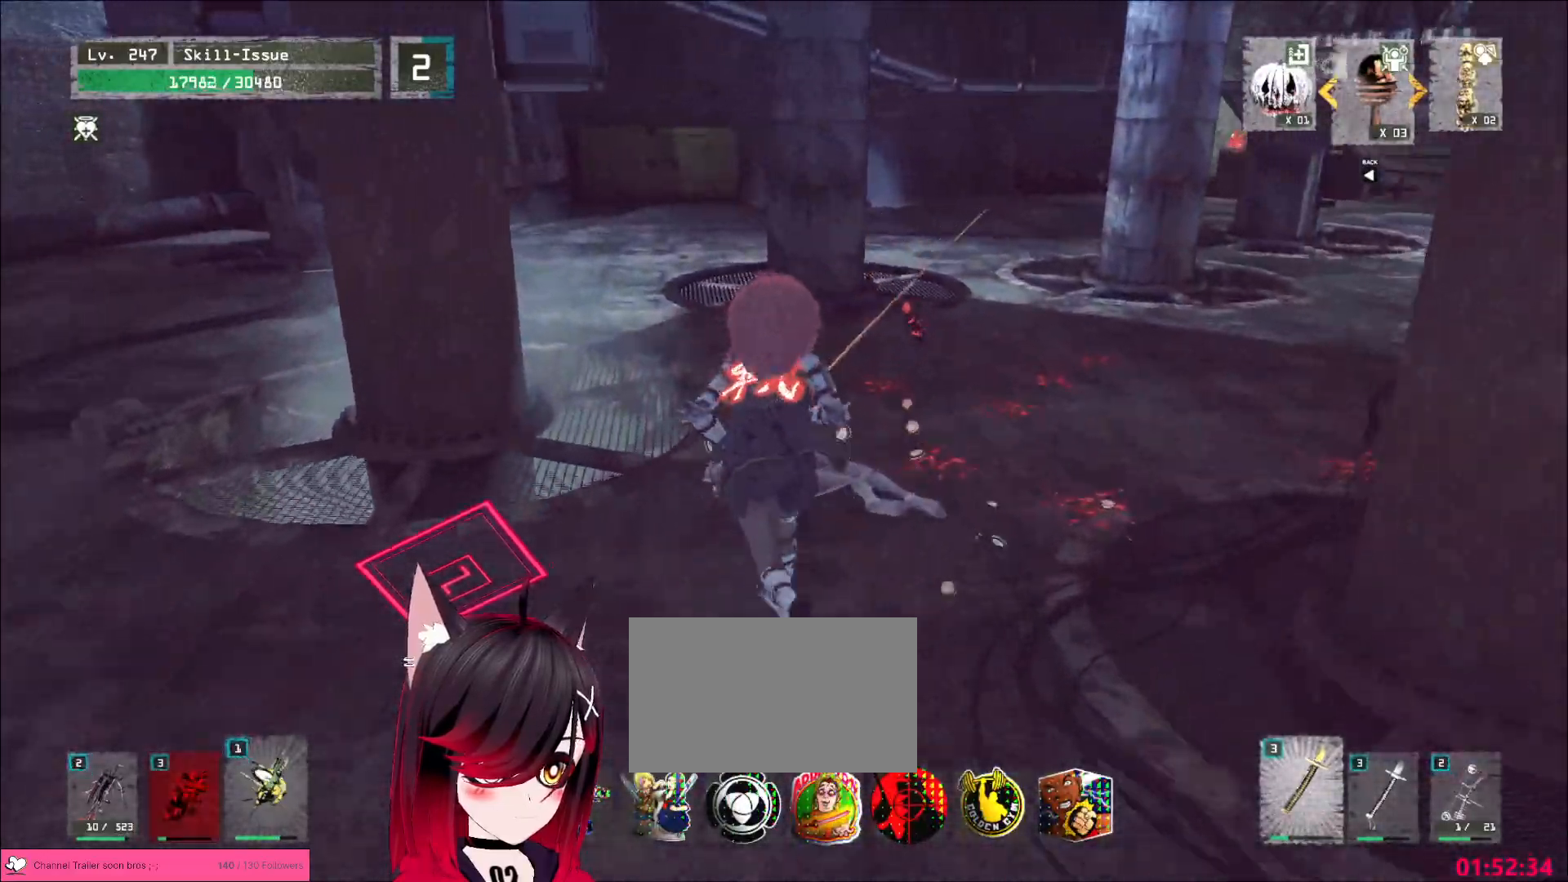
{"keys": ["ctrl", "w"], "mouse": []}
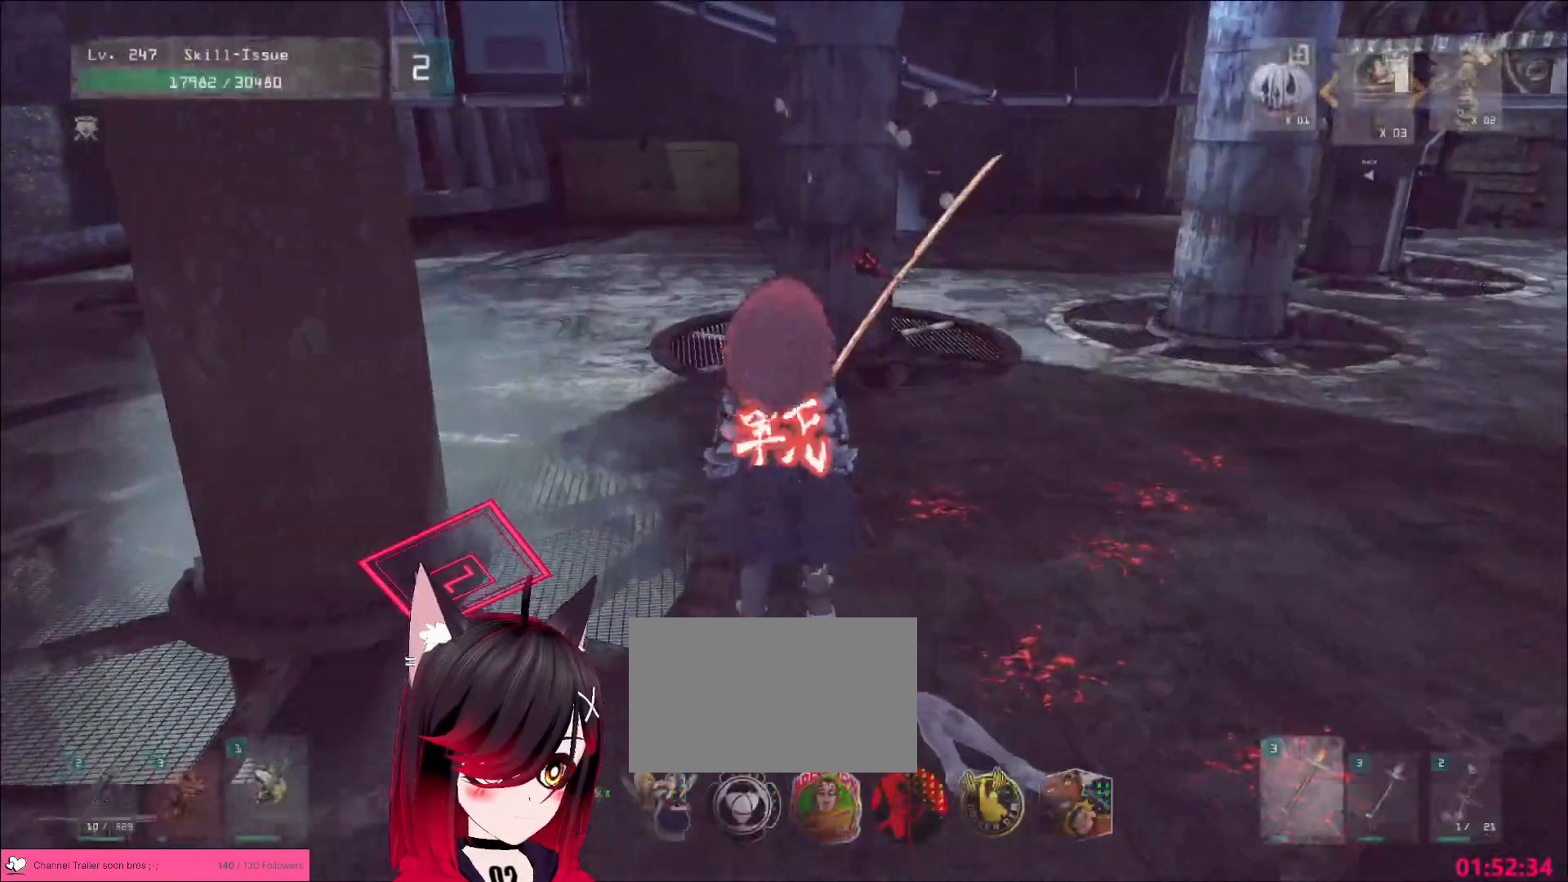
{"keys": ["w"], "mouse": [], "events": [[33, "ctrl", "up"]]}
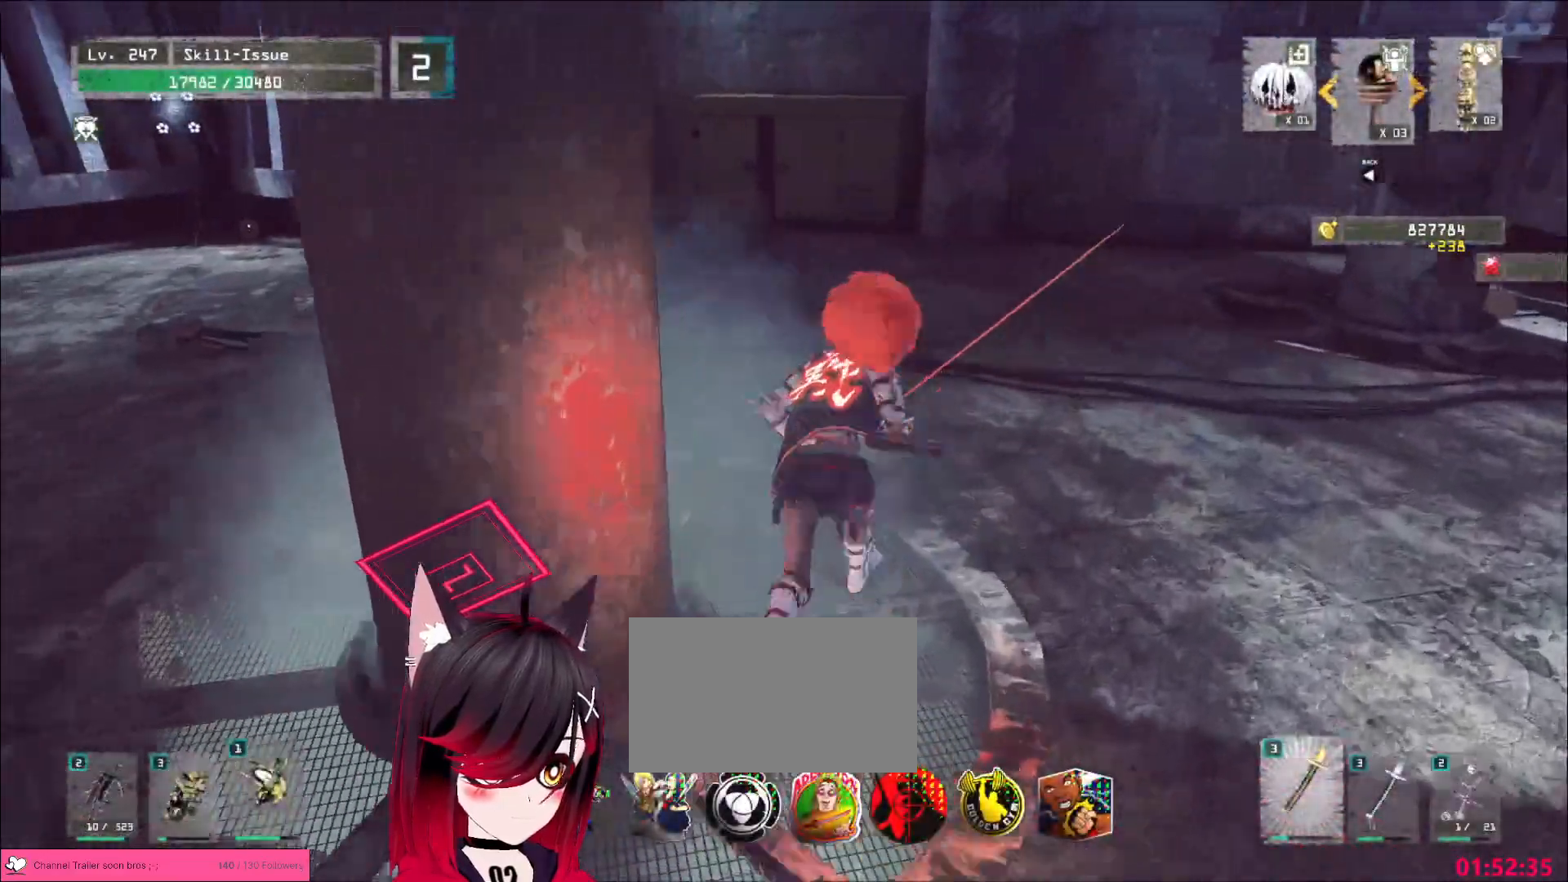
{"keys": ["w"], "mouse": [], "events": []}
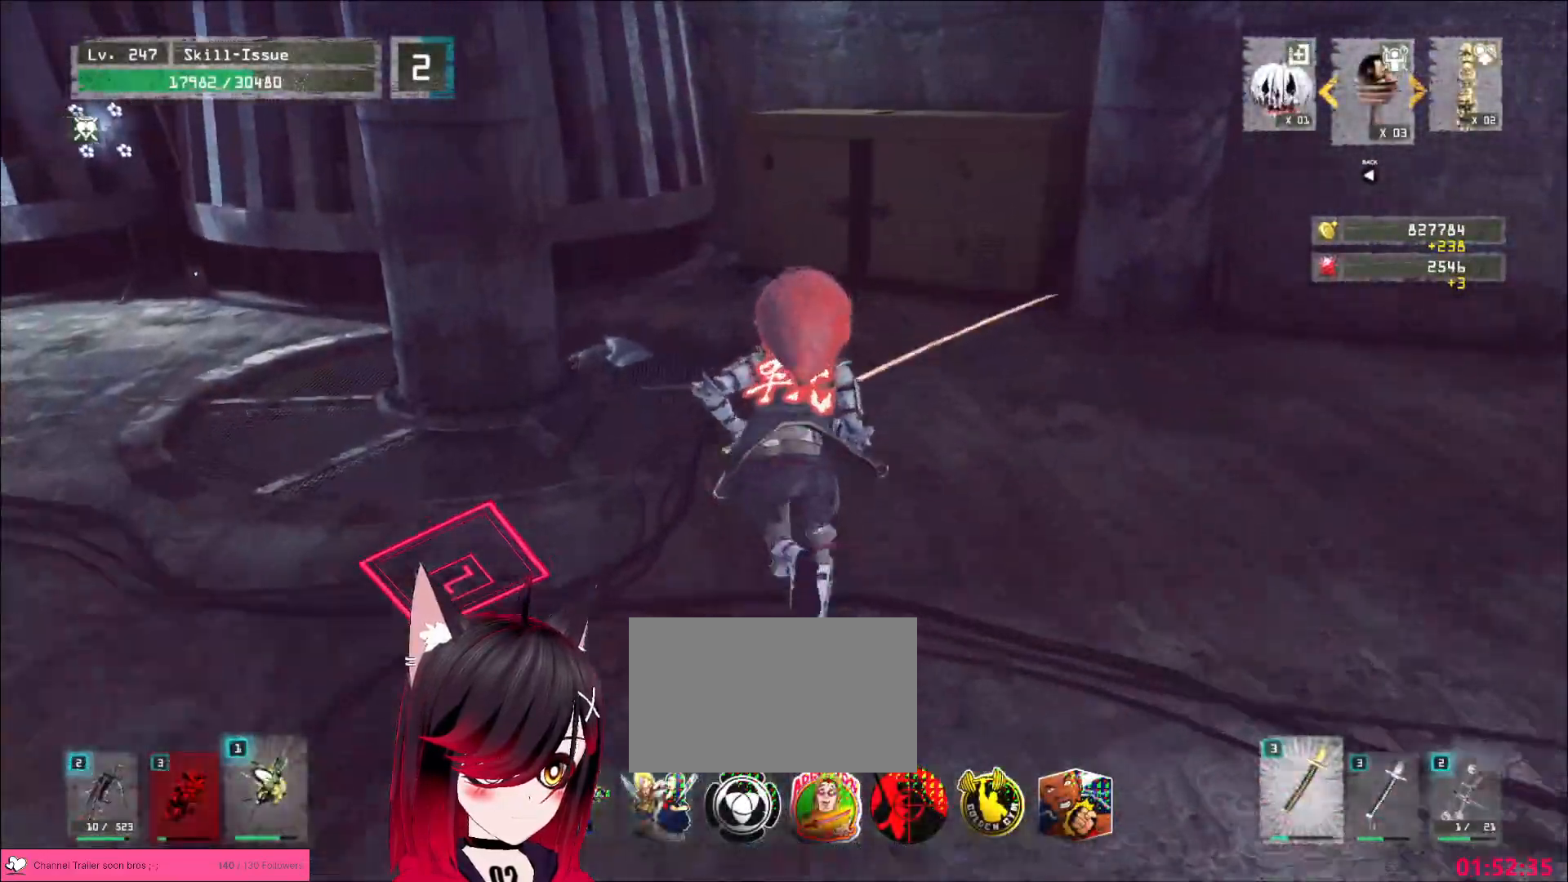
{"keys": [], "mouse": [], "events": [[300, "d", "down"], [367, "d", "up"], [383, "w", "up"]]}
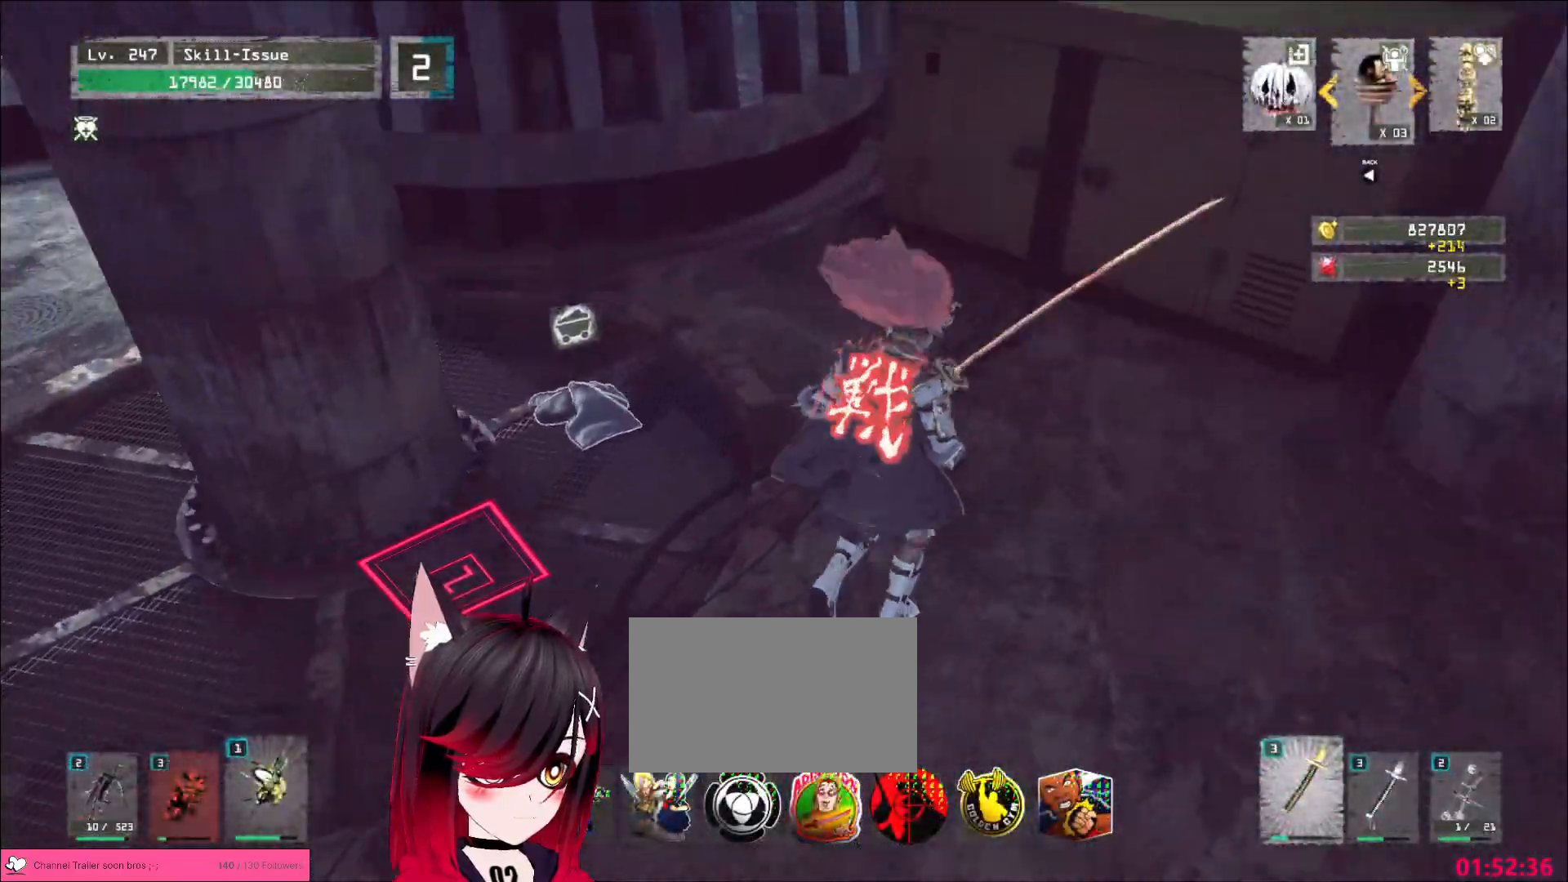
{"keys": [], "mouse": [], "events": [[17, "w", "down"], [117, "d", "down"], [217, "d", "up"], [367, "w", "up"]]}
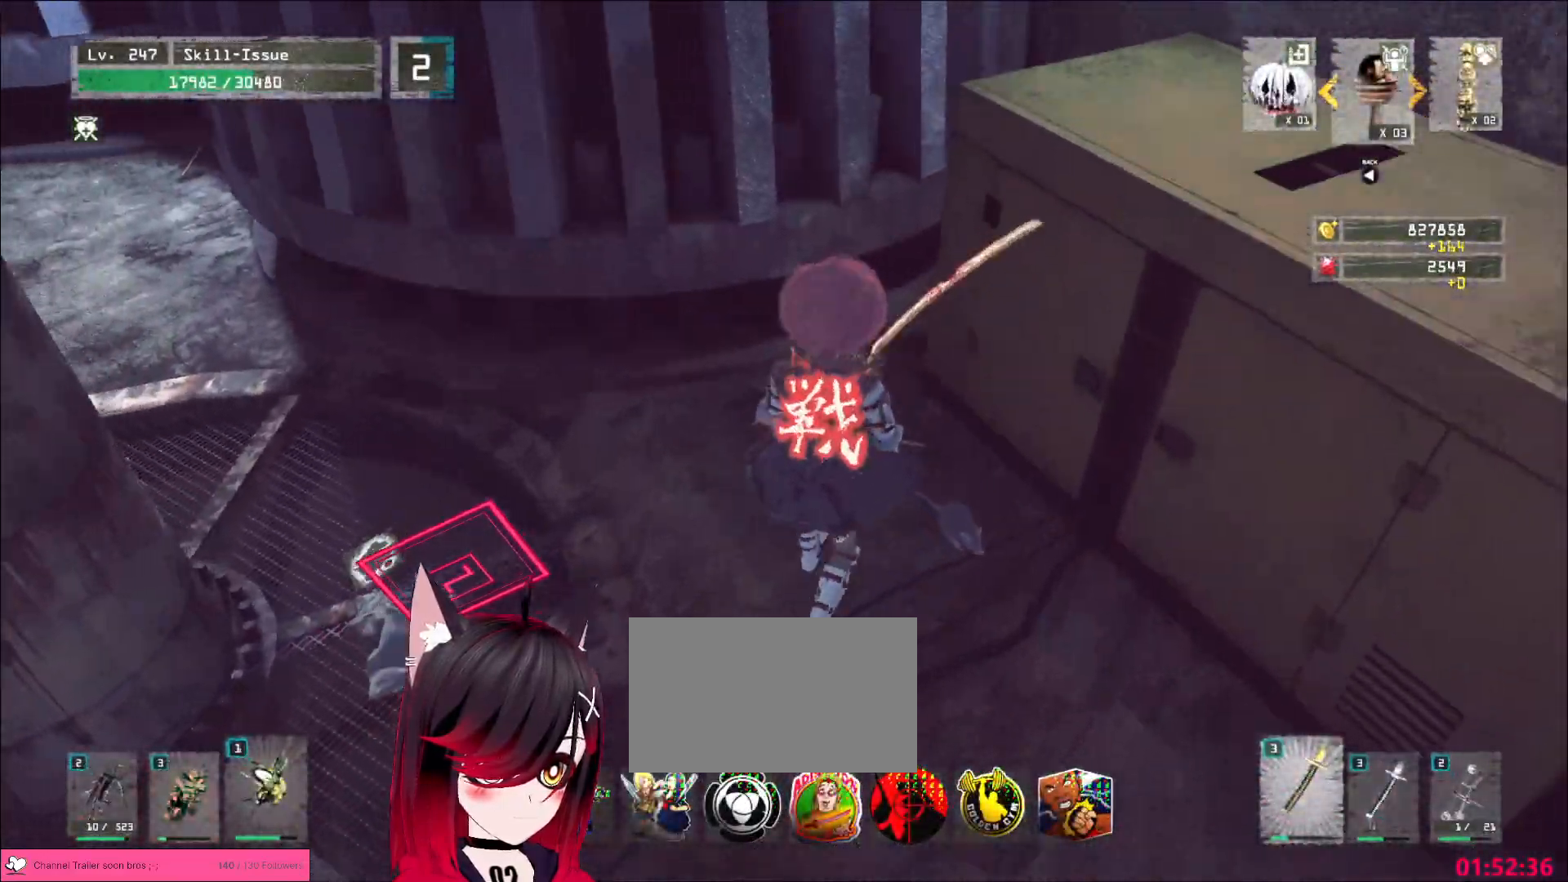
{"keys": ["a"], "mouse": [], "events": [[183, "a", "down"]]}
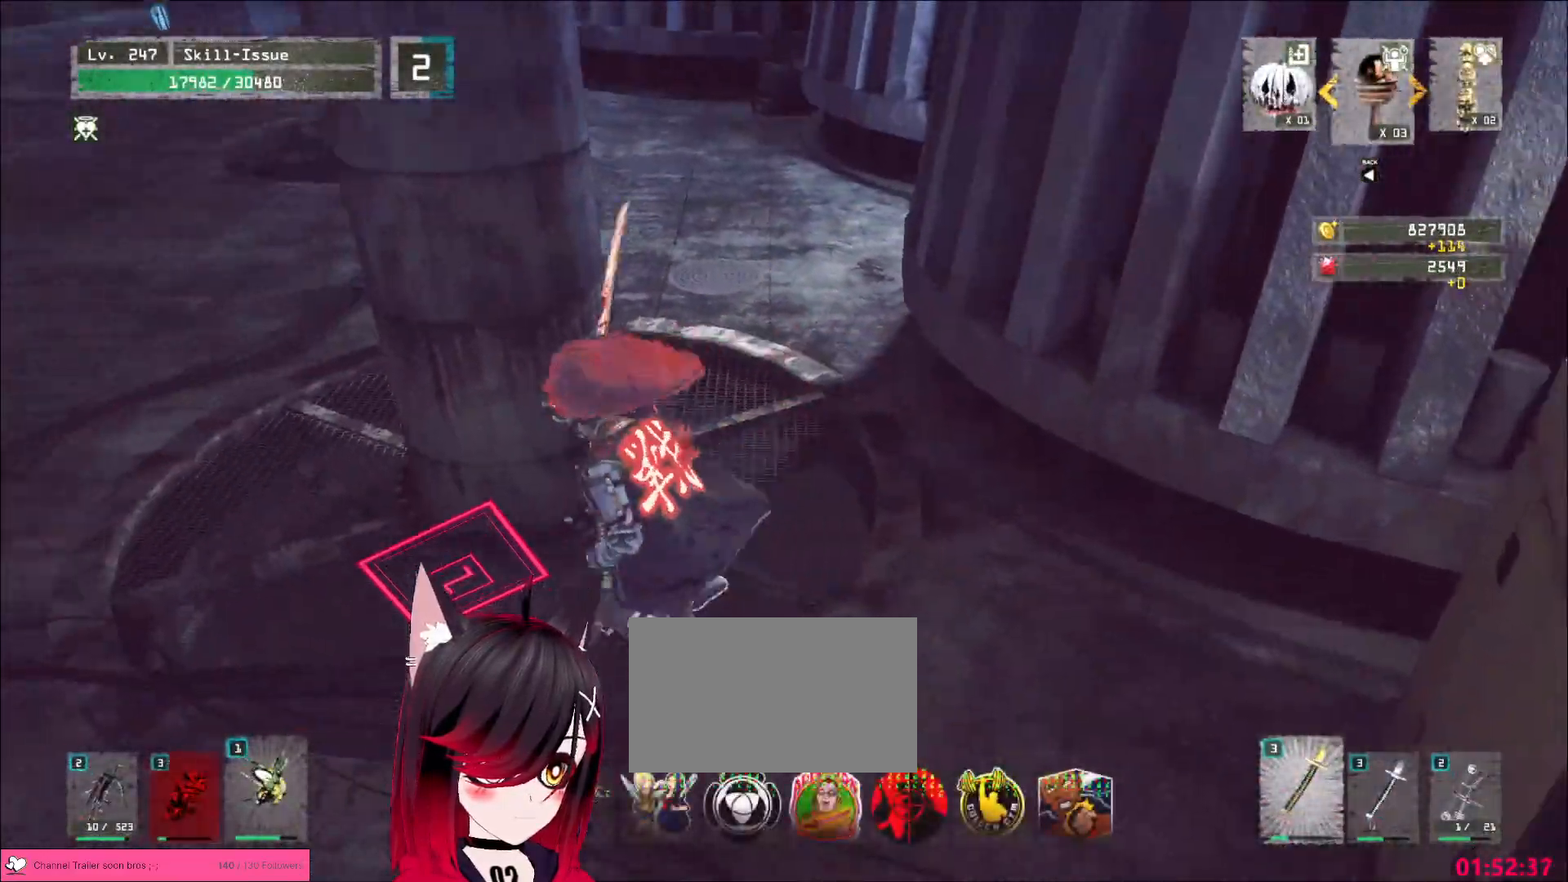
{"keys": [], "mouse": [], "events": [[33, "s", "down"], [133, "a", "up"], [183, "d", "down"], [317, "q", "down"], [367, "d", "up"], [417, "q", "up"], [500, "s", "up"]]}
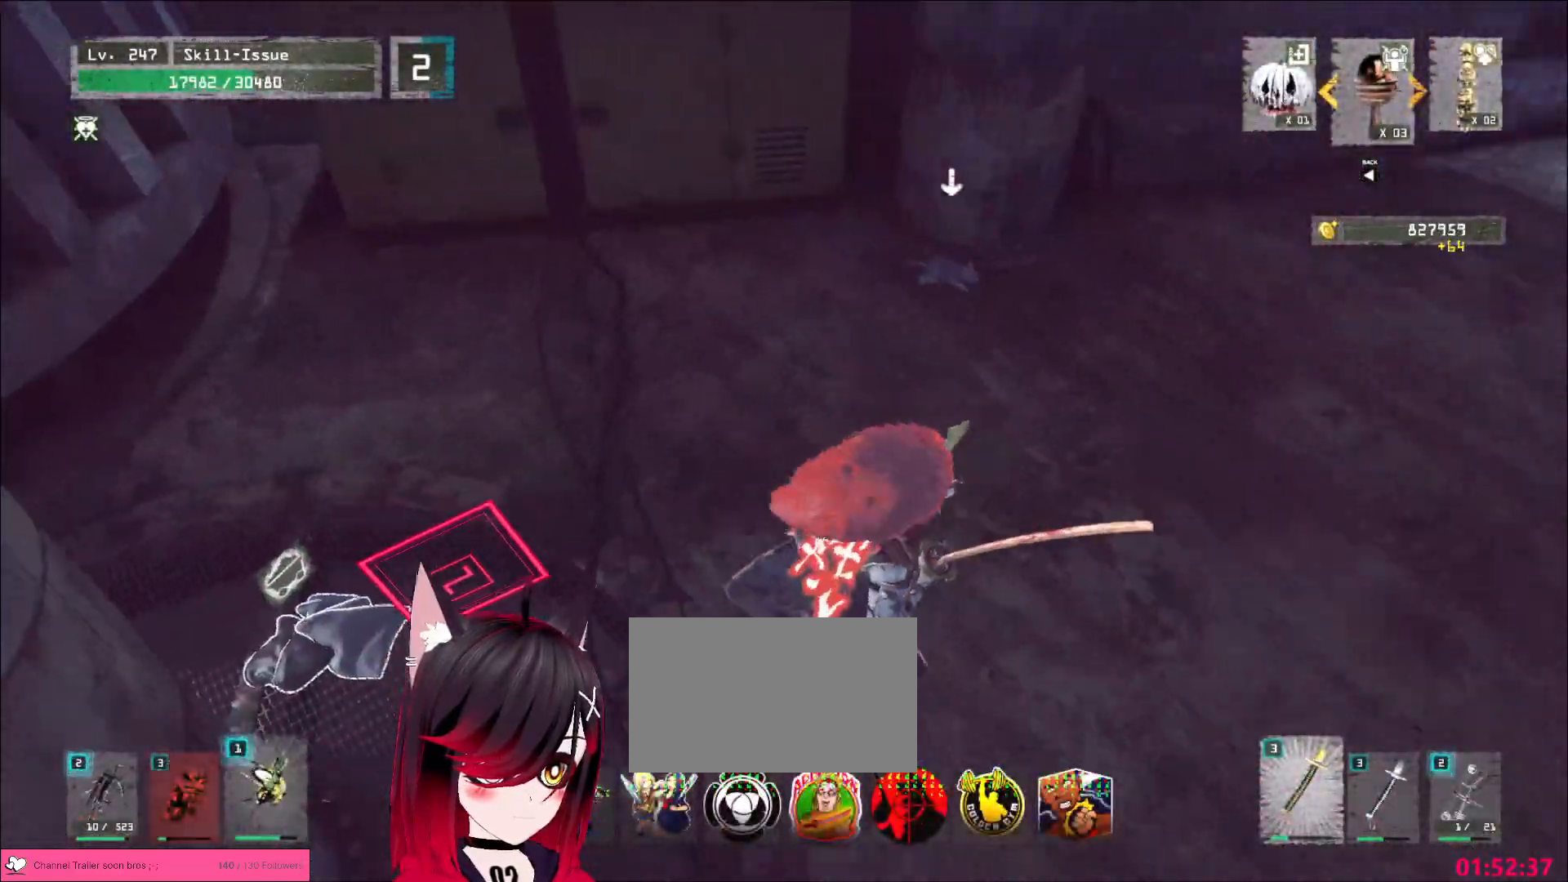
{"keys": ["d"], "mouse": [], "events": [[167, "d", "down"]]}
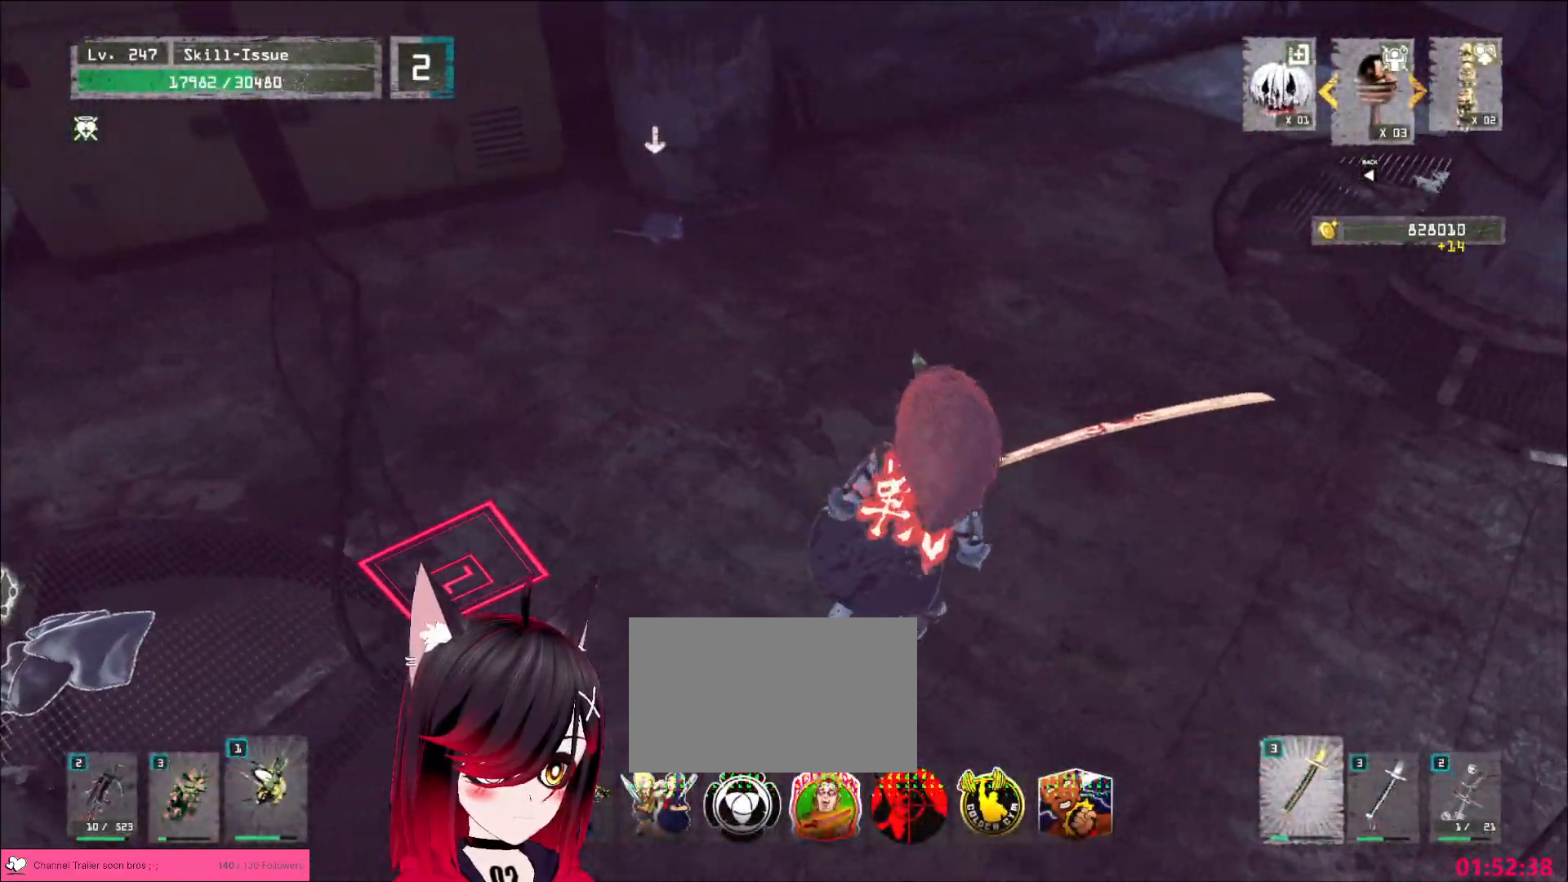
{"keys": ["1", "w"], "mouse": [], "events": [[33, "d", "up"], [83, "w", "down"], [467, "1", "down"]]}